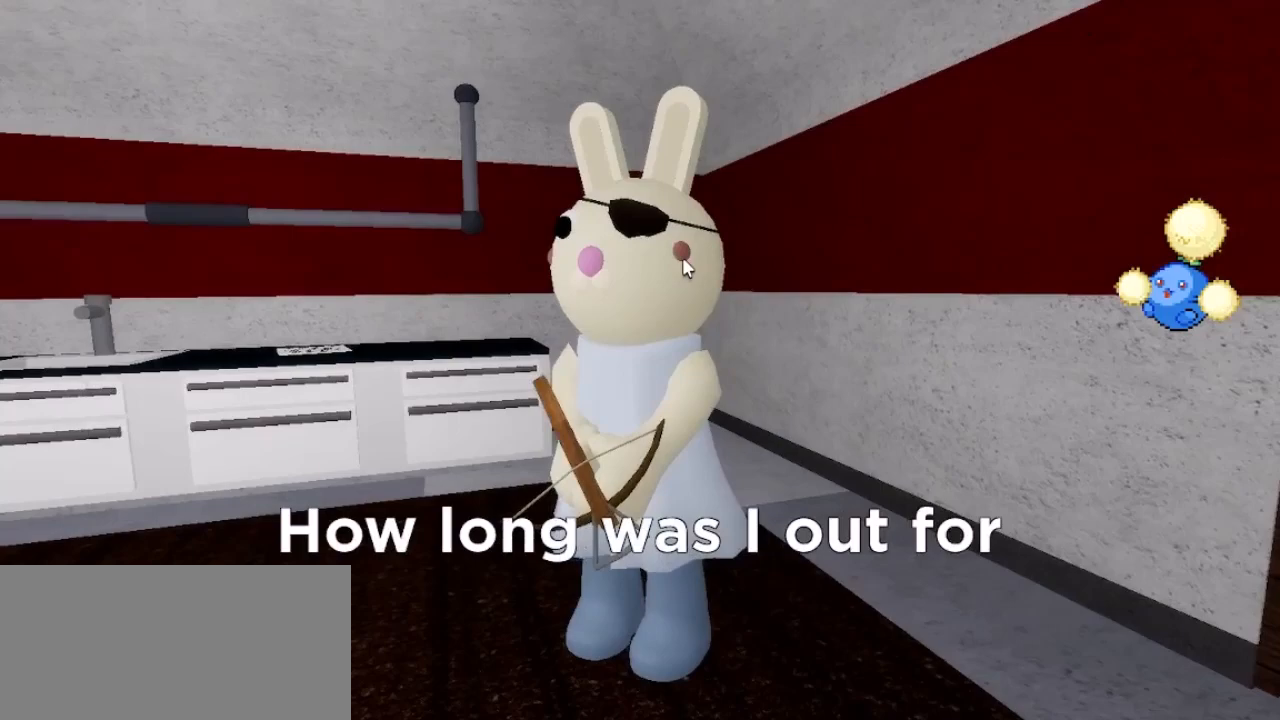
Gameplay with keyboard and mouse; each line is a JSON object with the keys and mouse buttons held at the frame after it. "events" lists presses ("down") and releases ("up") of "a", "ctrl", "d", "e", "q", "s", "shift", "space", "w", "mouse_left", "mouse_wheel", "mouse_right", "mouse_mb4" and "mouse_mb5" between this image and that frame as [ms after this image, input, new state], when the widget could be followed in between. "mouse_left", "mouse_wheel", "mouse_right", "mouse_mb4", "mouse_mb5" = the "left", "wheel", "right", "mb4", "mb5" buttons of the "mouse" list. No other keys are recorded. "wheel" means that the mouse wheel is clicked or scrolled. Mouse movement is not recorded.
{"keys": ["s", "space"], "mouse": [], "events": []}
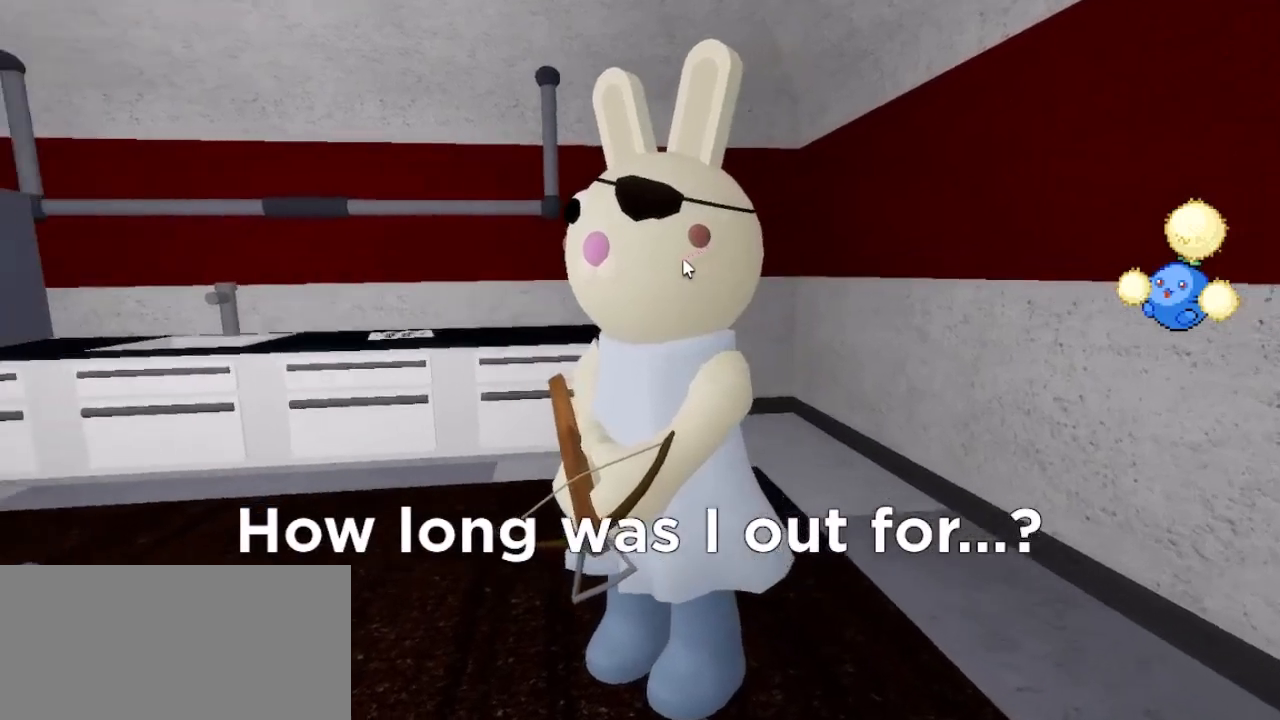
{"keys": ["s", "space"], "mouse": [], "events": []}
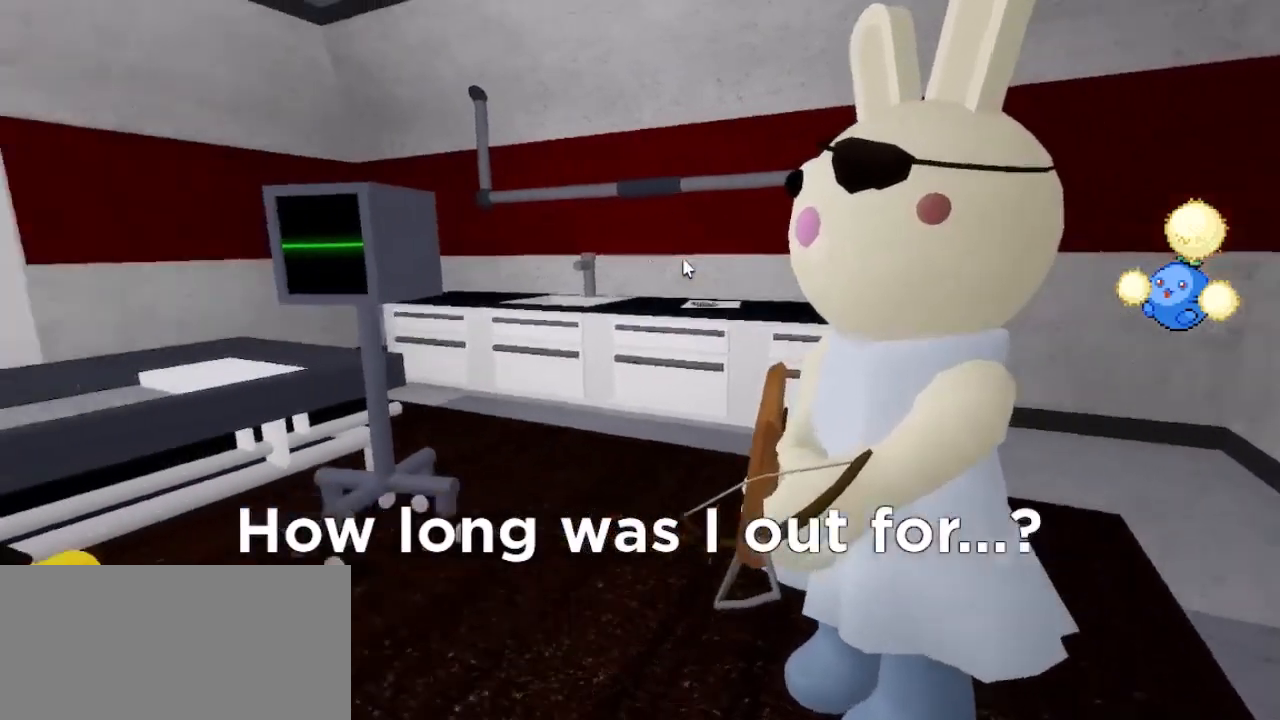
{"keys": ["s", "space"], "mouse": ["wheel", "right"], "events": [[267, "mouse_wheel", "down"], [300, "mouse_right", "down"]]}
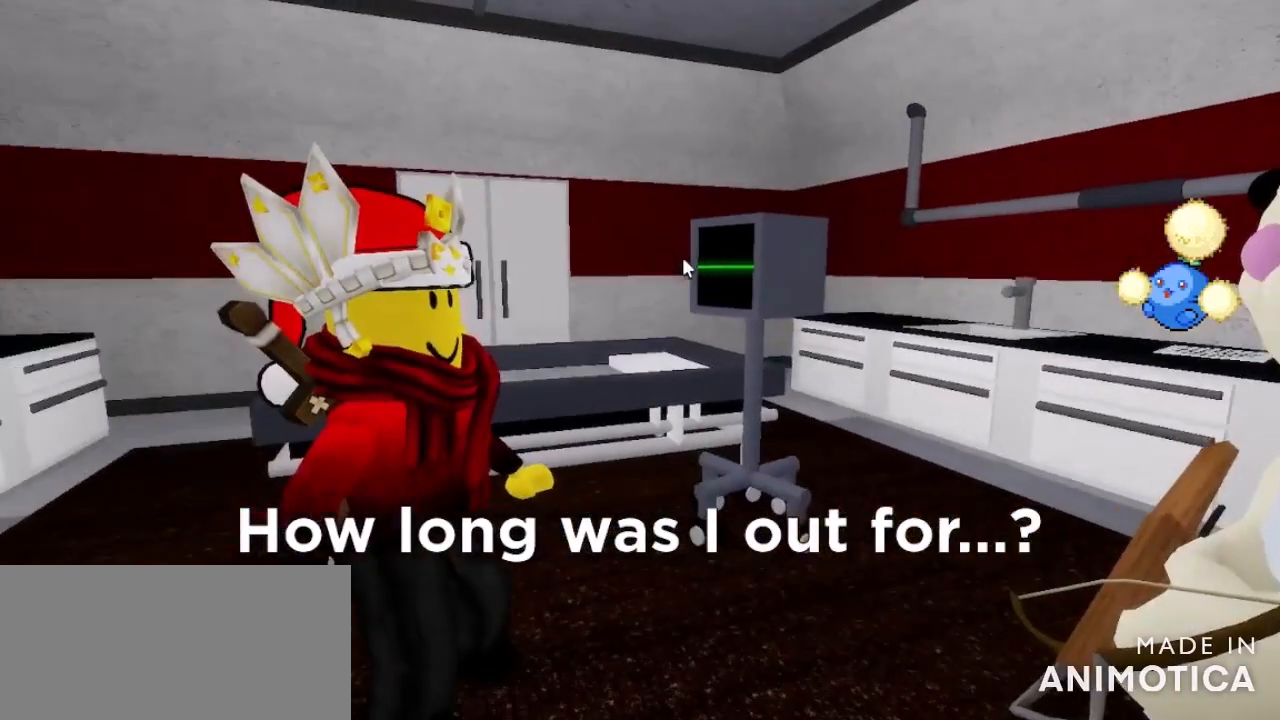
{"keys": ["s", "space"], "mouse": ["wheel", "right"], "events": [[433, "space", "up"], [500, "space", "down"]]}
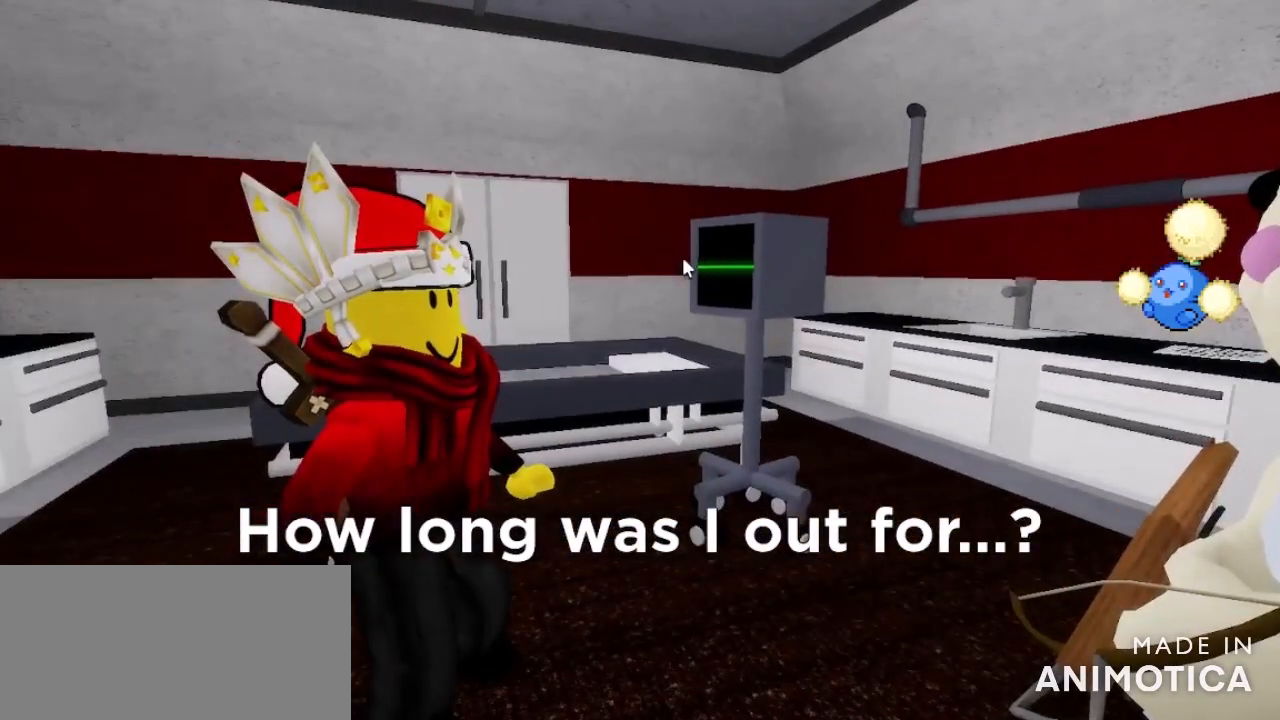
{"keys": ["s", "space"], "mouse": ["wheel", "right"], "events": []}
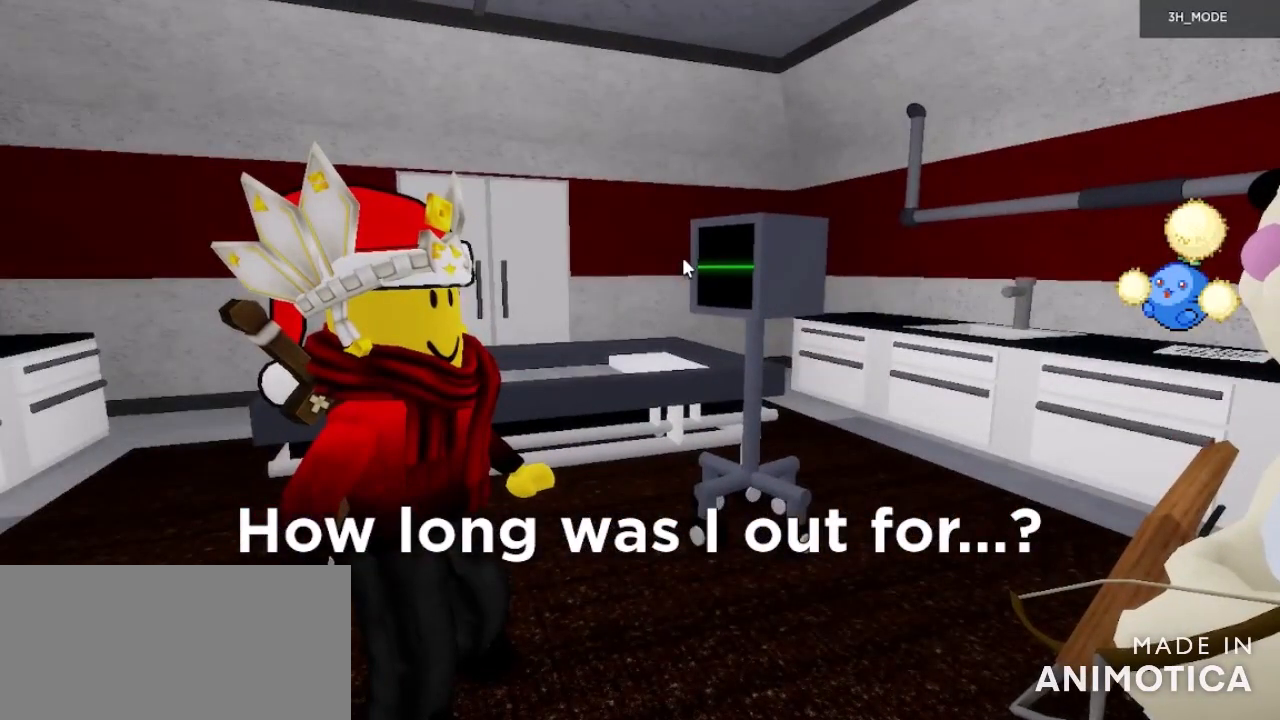
{"keys": ["s", "space"], "mouse": ["wheel", "right"], "events": []}
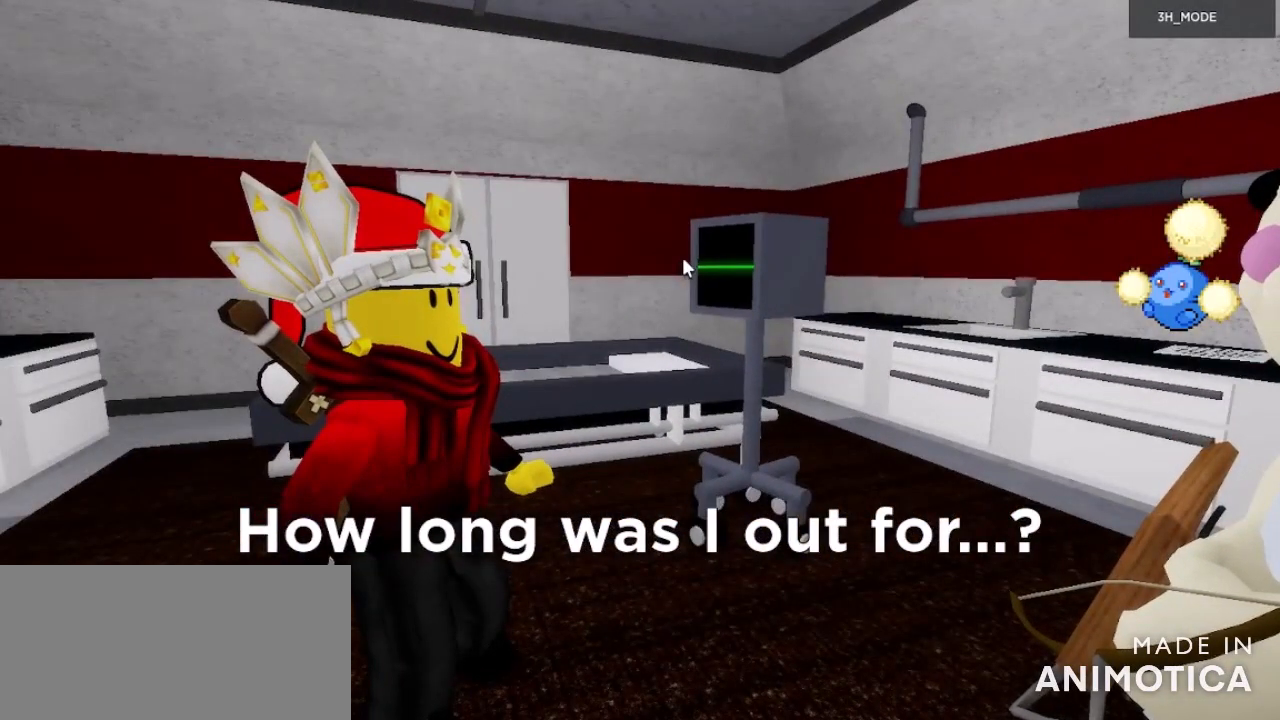
{"keys": ["s", "space"], "mouse": ["wheel", "right"], "events": [[100, "s", "up"], [133, "s", "down"]]}
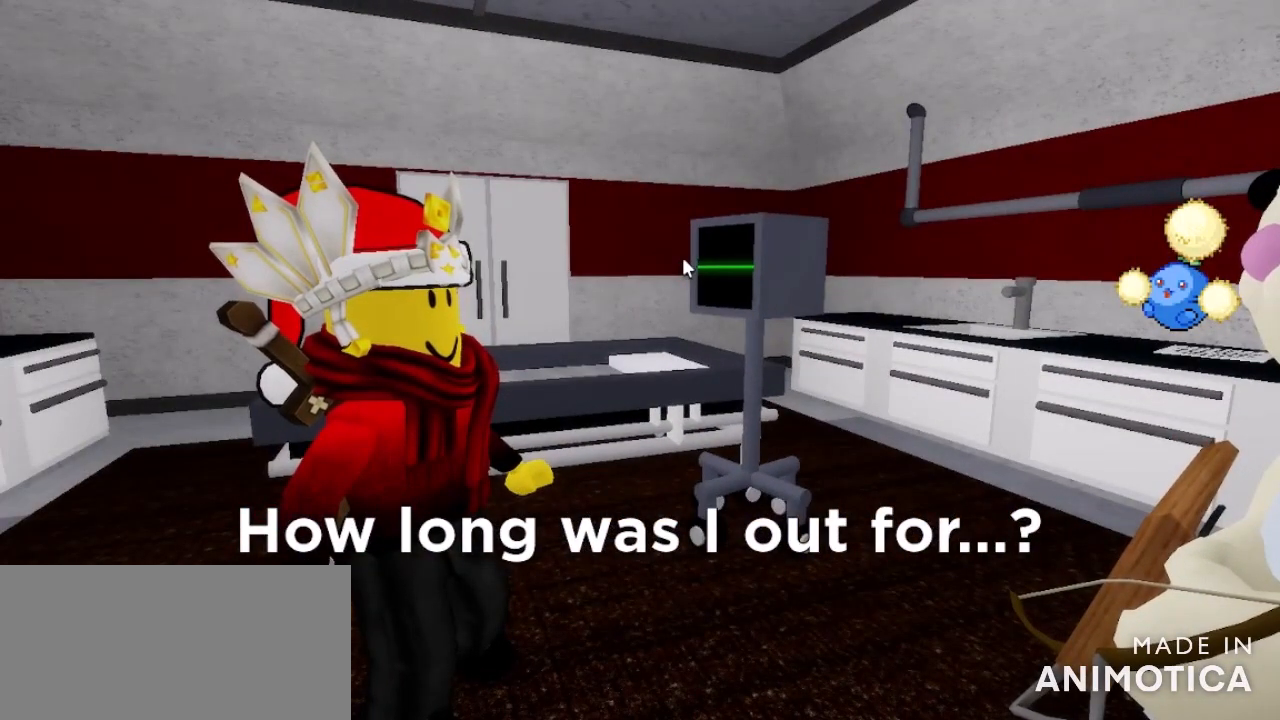
{"keys": ["s", "space"], "mouse": ["wheel", "right"], "events": []}
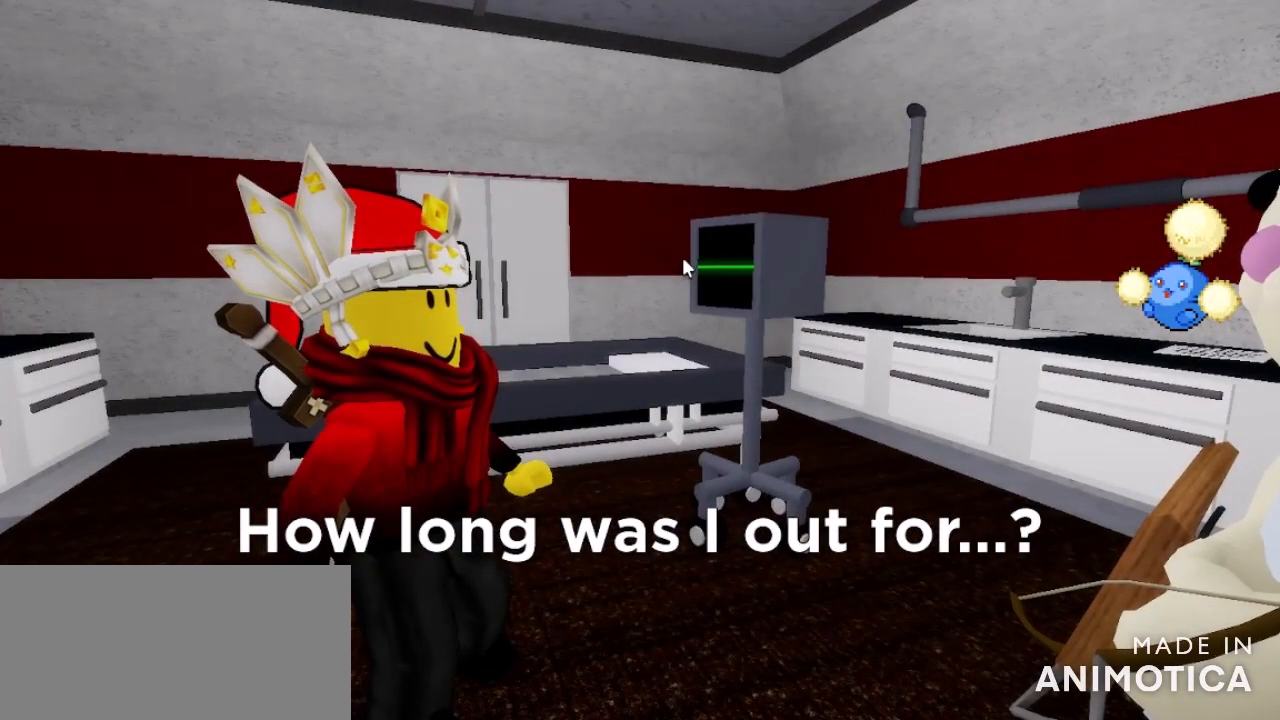
{"keys": ["s", "space"], "mouse": []}
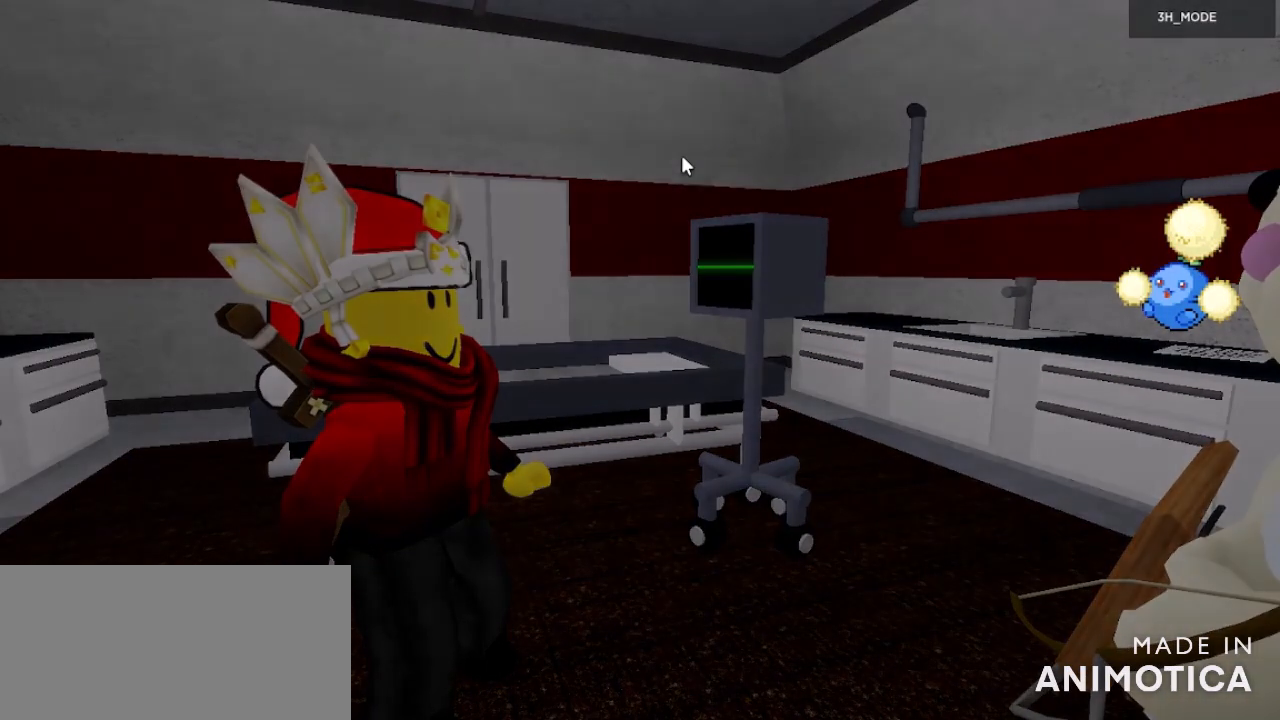
{"keys": ["s", "space"], "mouse": [], "events": []}
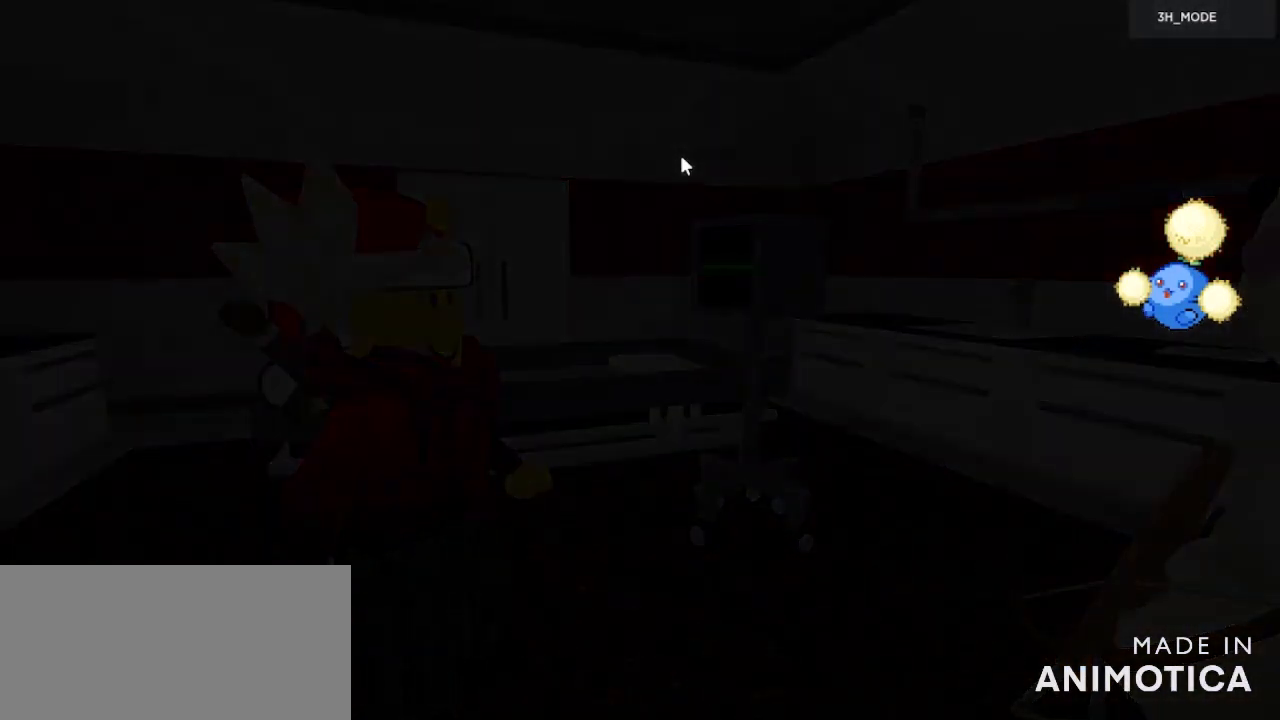
{"keys": ["s", "space"], "mouse": [], "events": []}
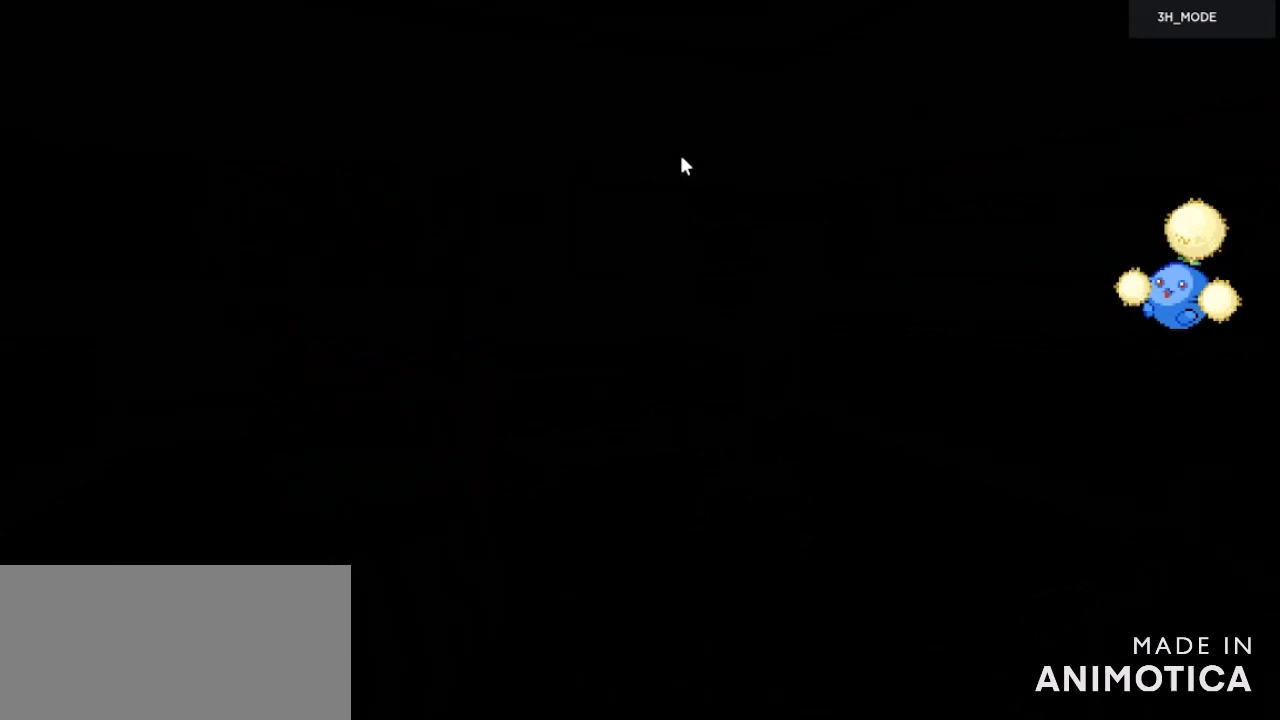
{"keys": ["s", "space"], "mouse": [], "events": []}
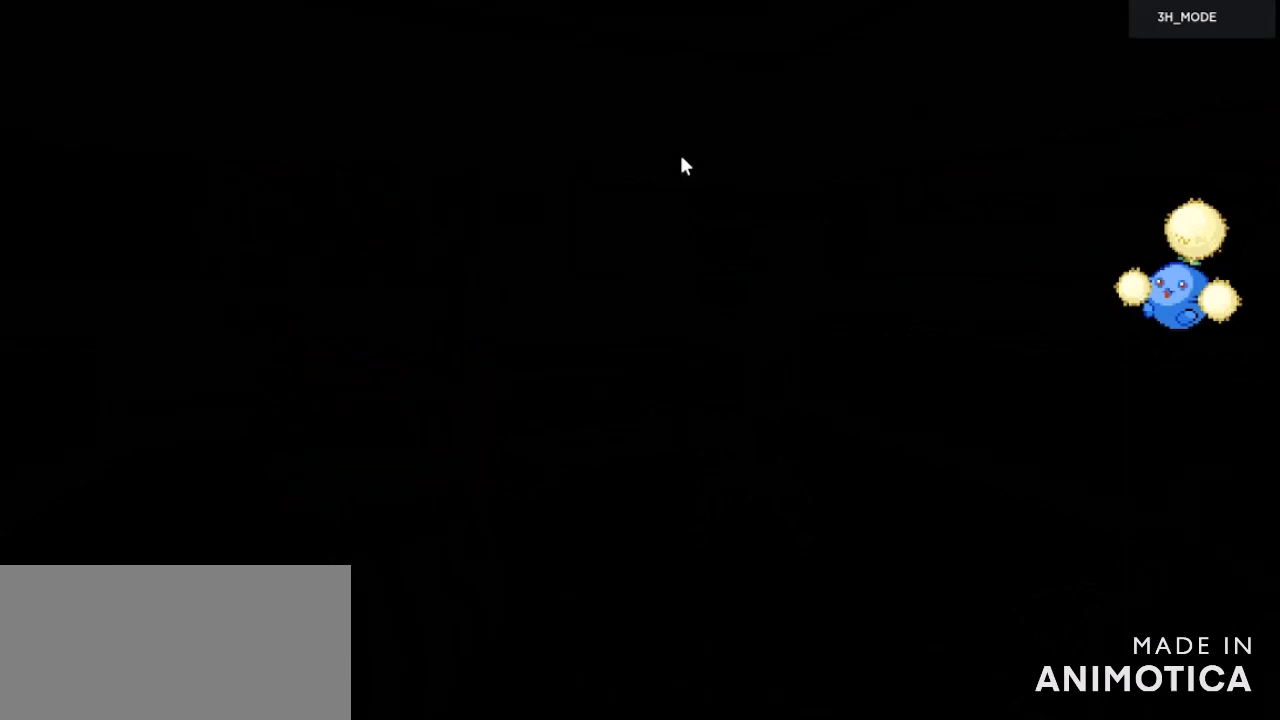
{"keys": ["s"], "mouse": [], "events": [[500, "space", "up"]]}
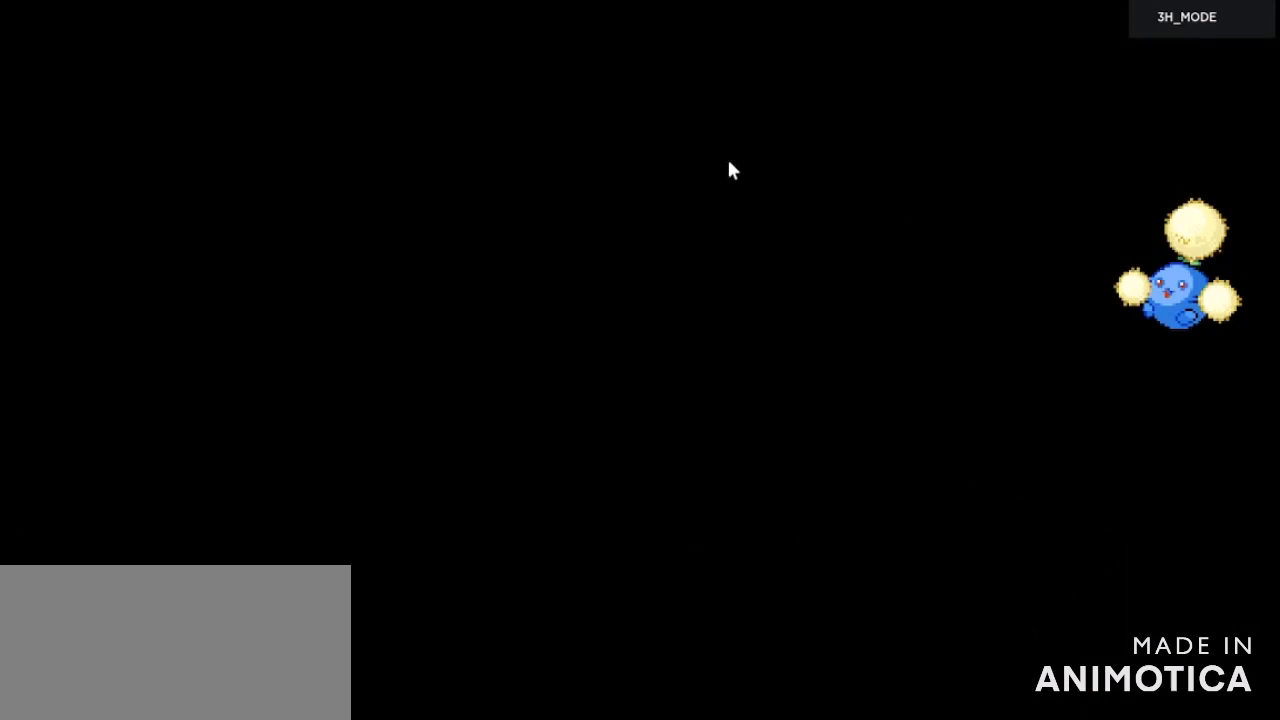
{"keys": ["s"], "mouse": [], "events": [[134, "s", "up"], [301, "s", "down"], [401, "s", "up"], [468, "s", "down"]]}
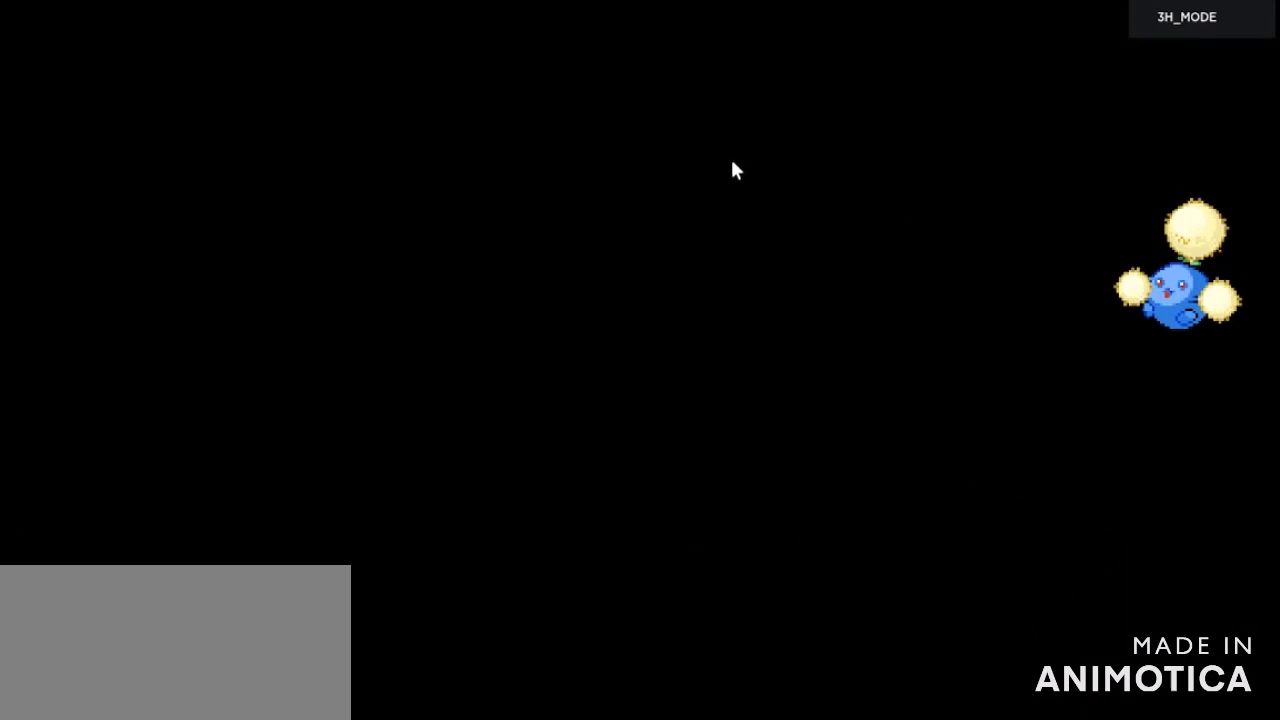
{"keys": ["s"], "mouse": [], "events": [[67, "s", "up"], [167, "s", "down"], [234, "s", "up"], [334, "s", "down"], [434, "s", "up"], [467, "s", "down"]]}
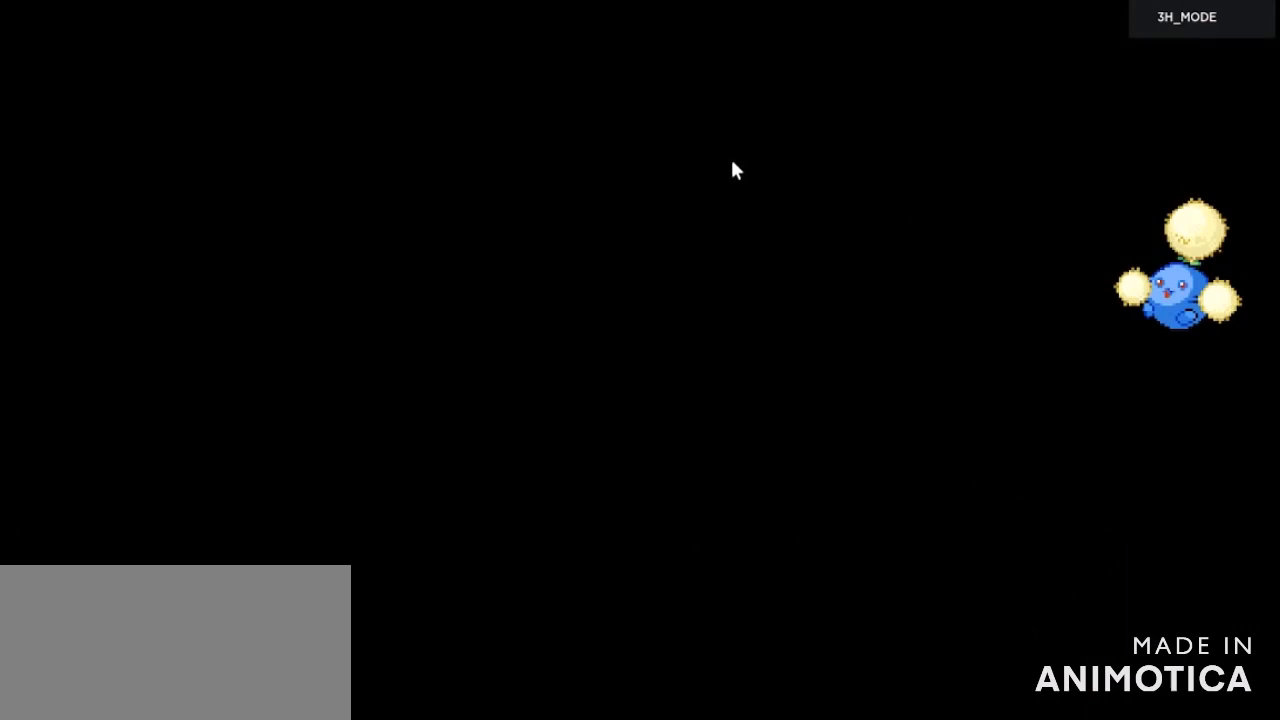
{"keys": ["s"], "mouse": [], "events": [[333, "s", "up"], [433, "s", "down"]]}
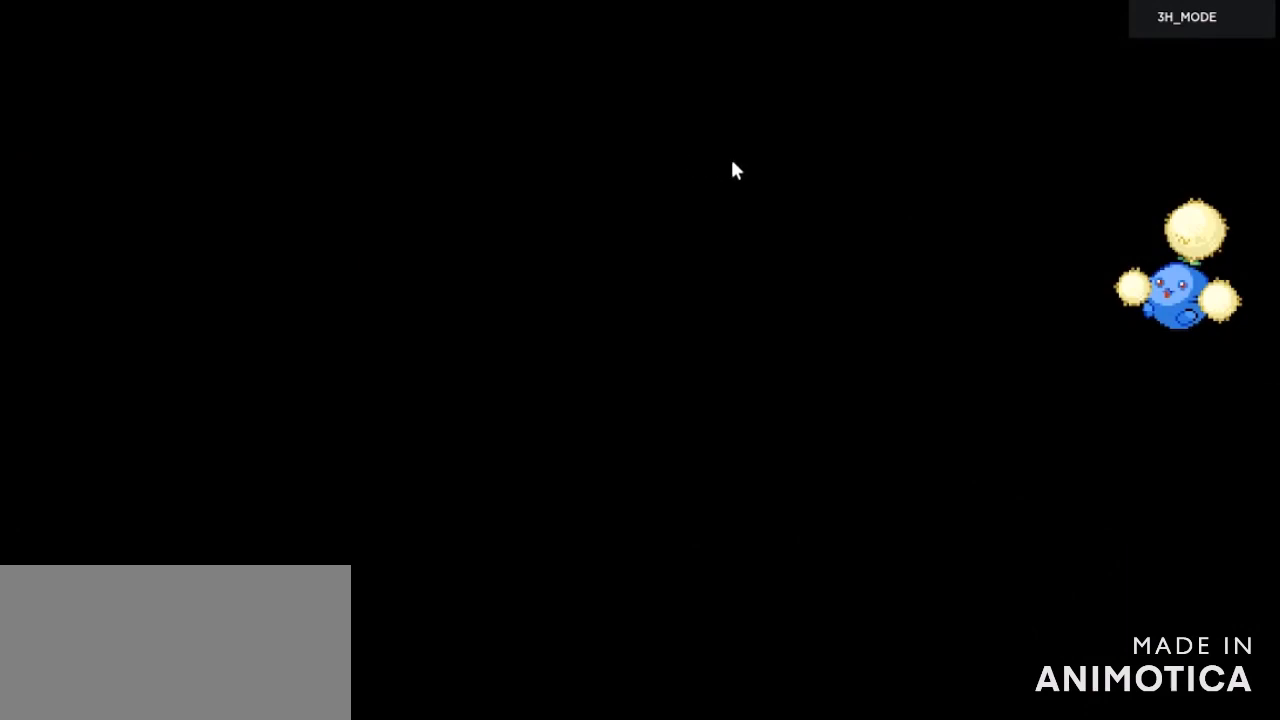
{"keys": [], "mouse": [], "events": [[33, "s", "up"], [100, "s", "down"], [167, "s", "up"], [267, "s", "down"], [334, "s", "up"], [434, "s", "down"], [500, "s", "up"]]}
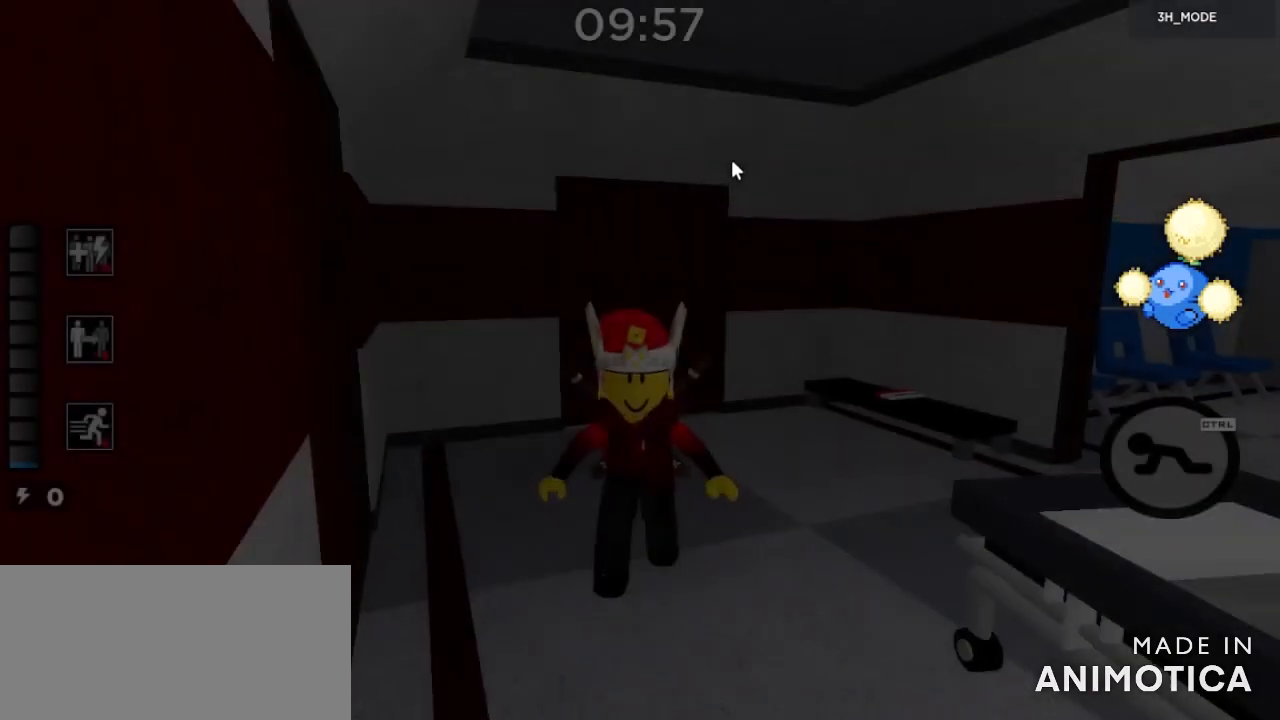
{"keys": ["w"], "mouse": ["right"], "events": [[67, "mouse_right", "down"], [101, "mouse_wheel", "down"], [101, "s", "down"], [134, "s", "up"], [201, "a", "down"], [234, "mouse_wheel", "up"], [234, "w", "down"], [267, "a", "up"]]}
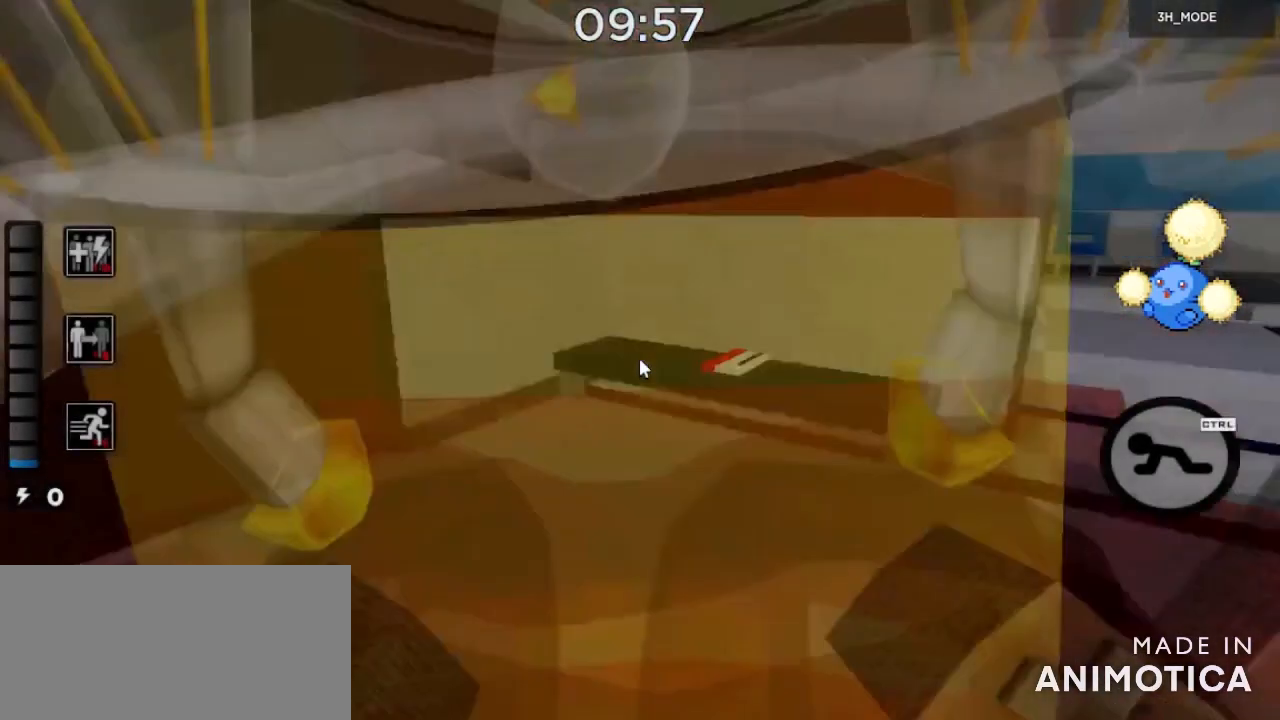
{"keys": ["s"], "mouse": ["left", "right"], "events": [[100, "mouse_left", "down"], [167, "mouse_left", "up"], [200, "s", "down"], [200, "w", "up"], [267, "mouse_left", "down"], [334, "mouse_left", "up"], [367, "mouse_left", "down"], [434, "mouse_left", "up"], [501, "mouse_left", "down"]]}
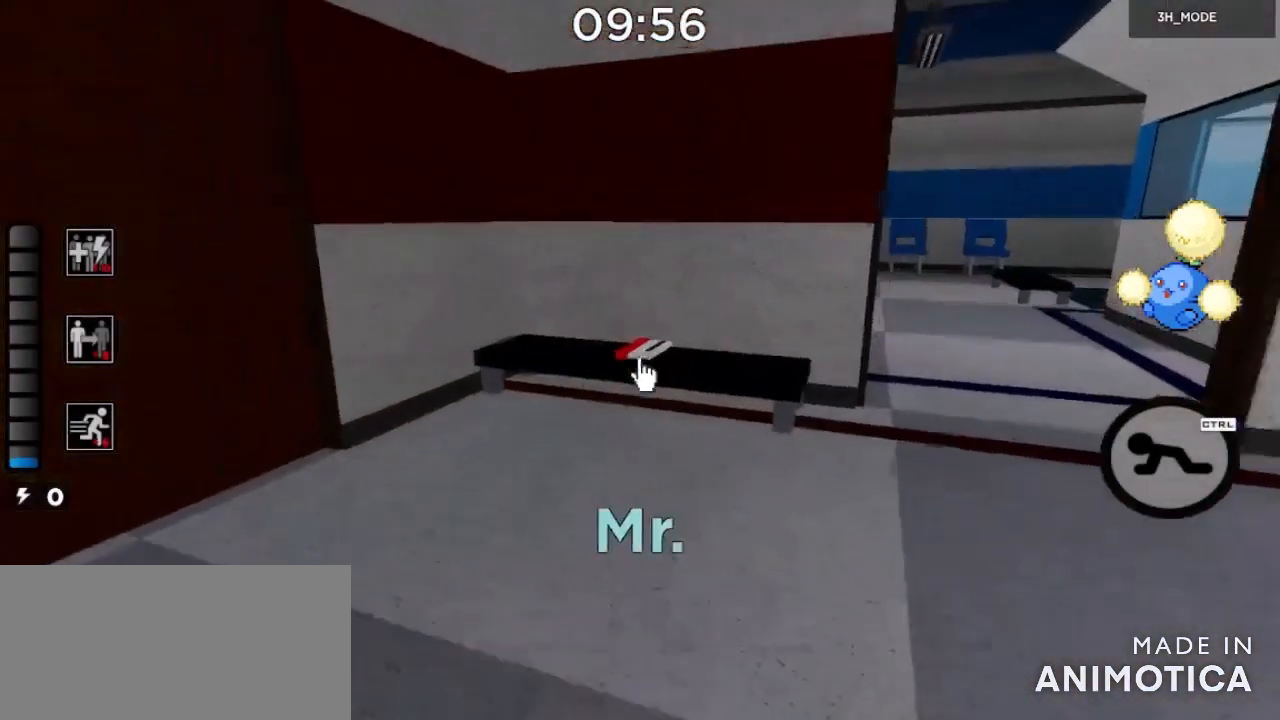
{"keys": ["w"], "mouse": ["right"], "events": [[66, "mouse_left", "up"], [100, "a", "down"], [100, "s", "up"], [200, "mouse_left", "down"], [200, "w", "down"], [266, "a", "up"], [300, "mouse_left", "up"], [367, "mouse_left", "down"], [433, "mouse_left", "up"]]}
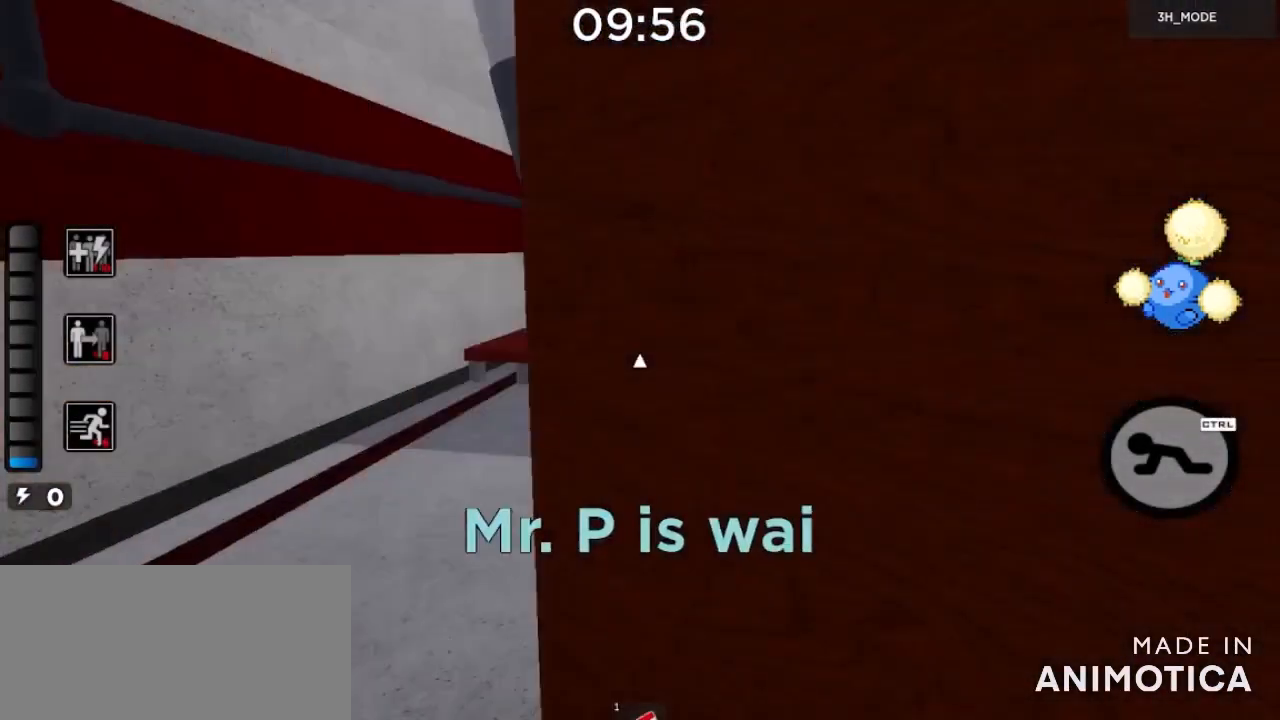
{"keys": ["w"], "mouse": [], "events": [[67, "mouse_right", "up"]]}
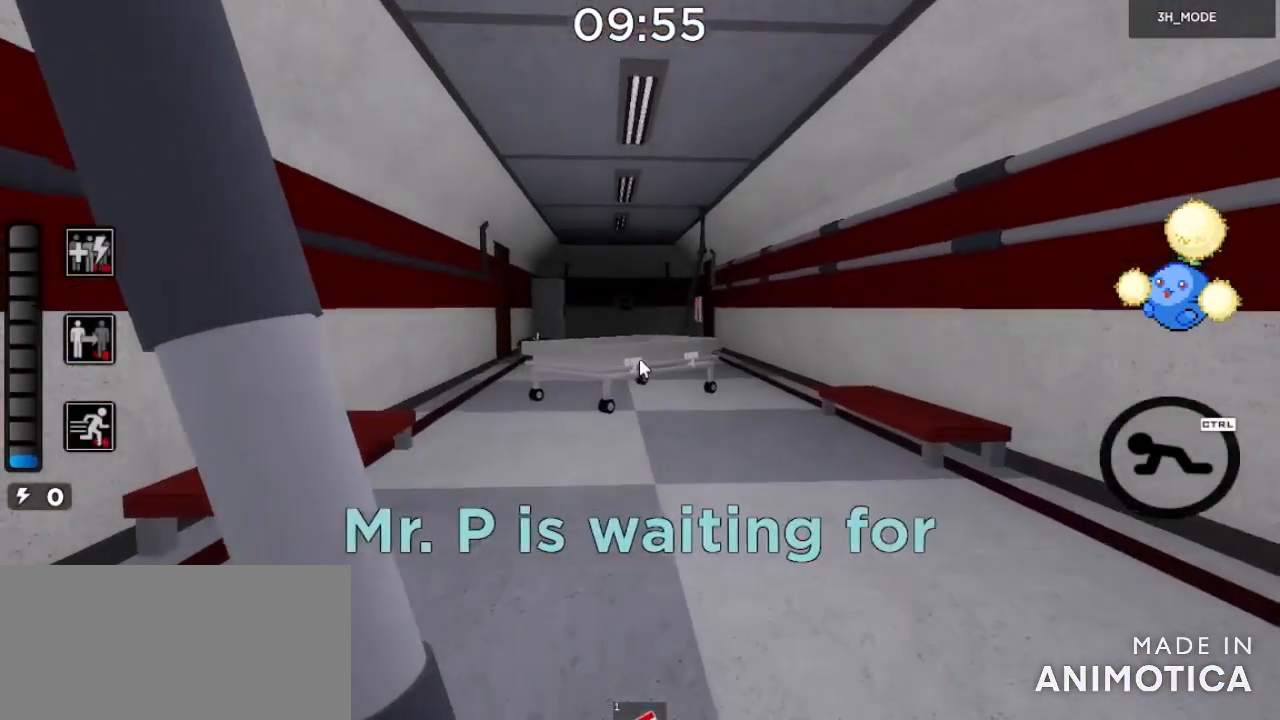
{"keys": ["w"], "mouse": [], "events": []}
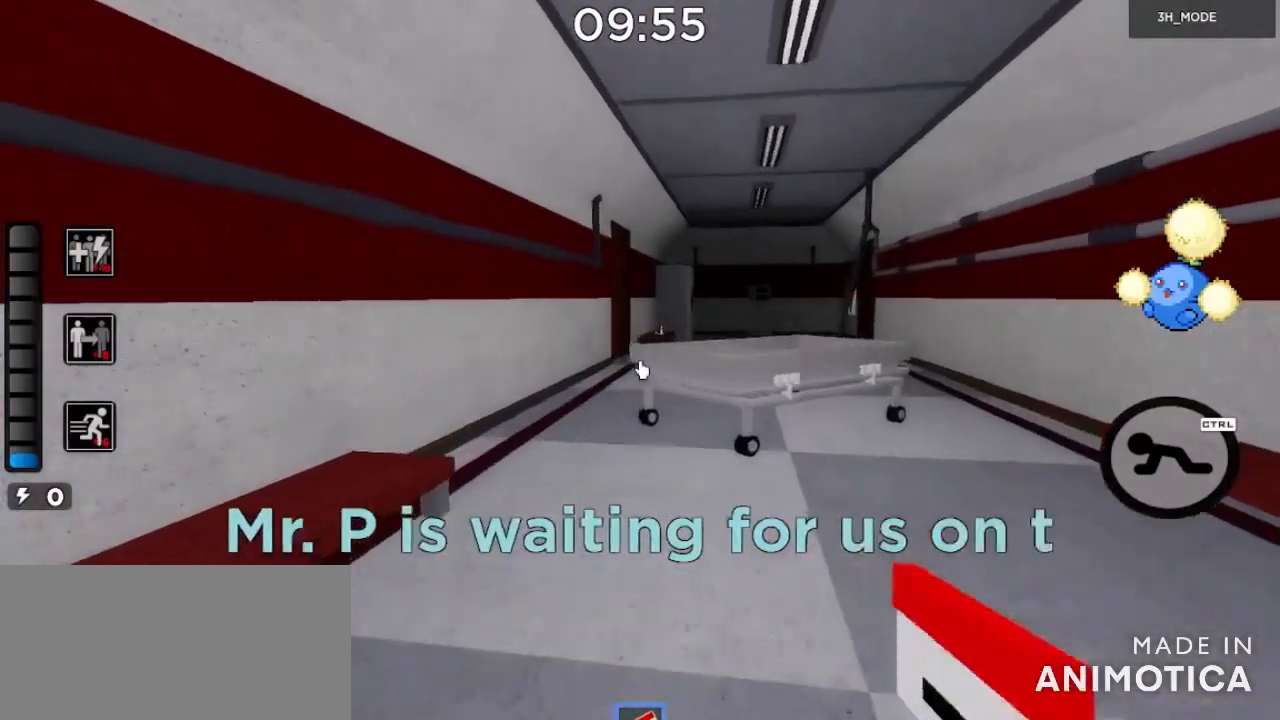
{"keys": ["w"], "mouse": [], "events": []}
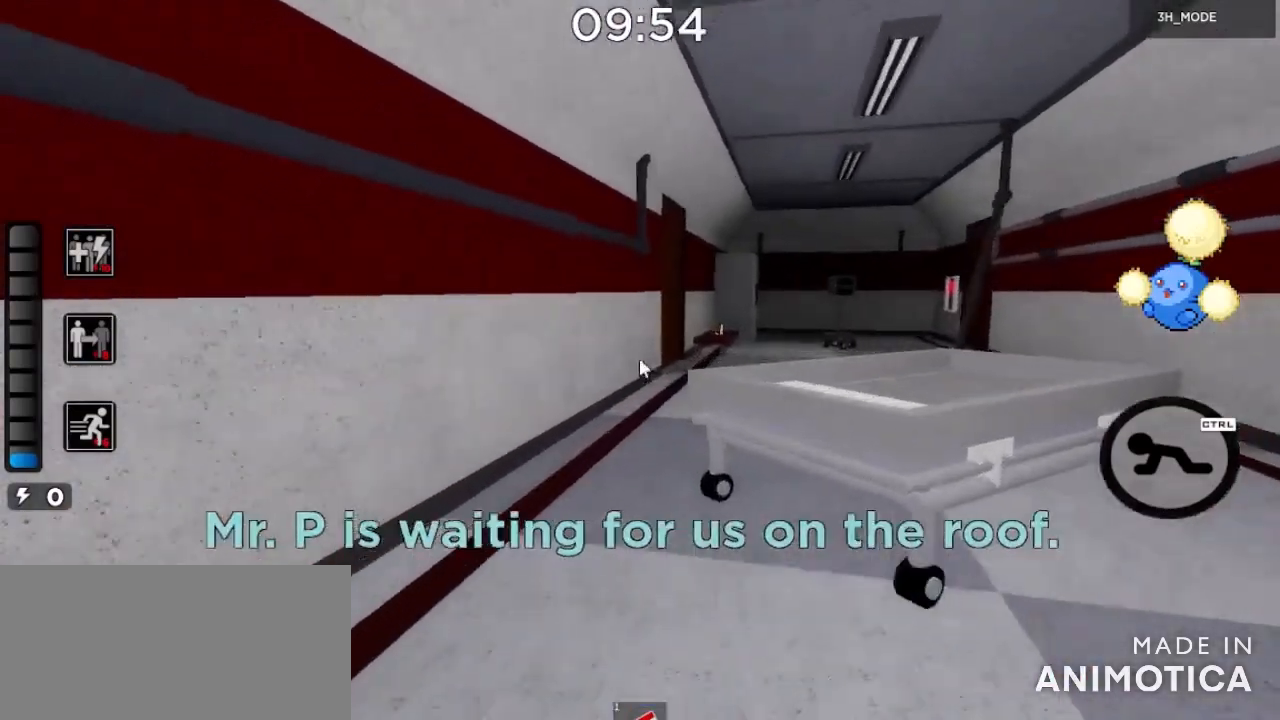
{"keys": ["w"], "mouse": [], "events": []}
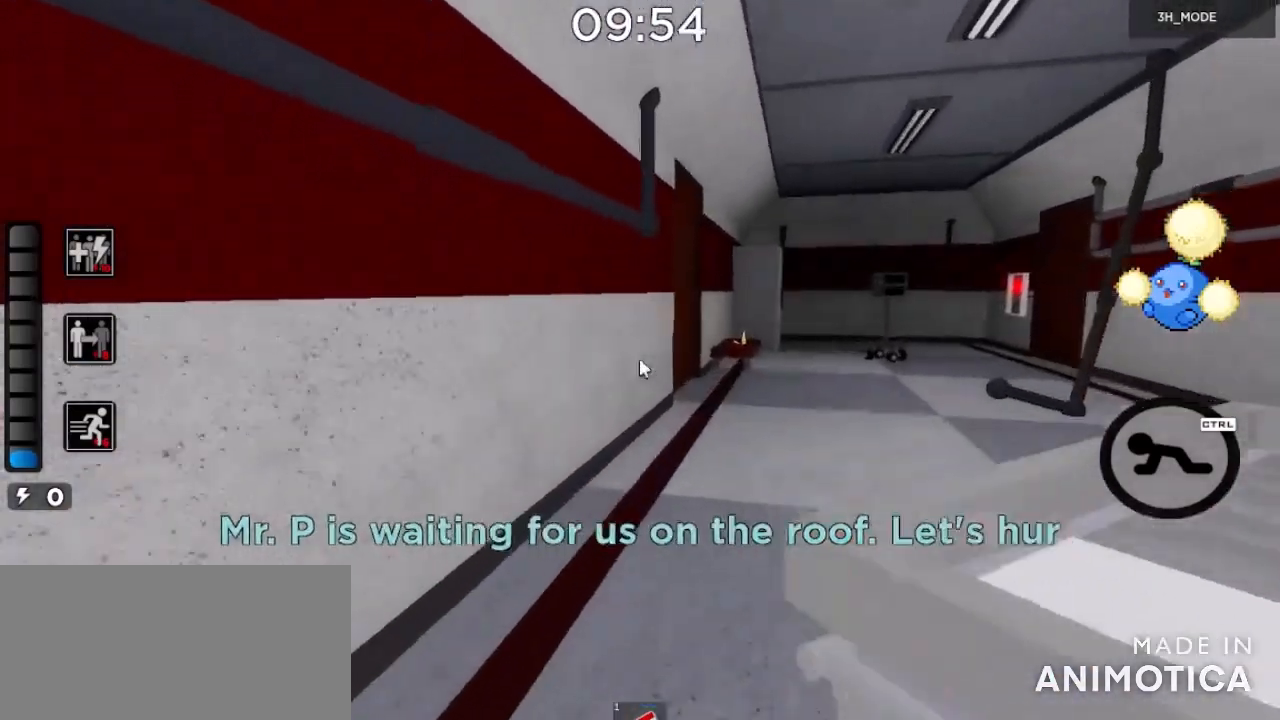
{"keys": ["d", "w"], "mouse": [], "events": [[267, "d", "down"]]}
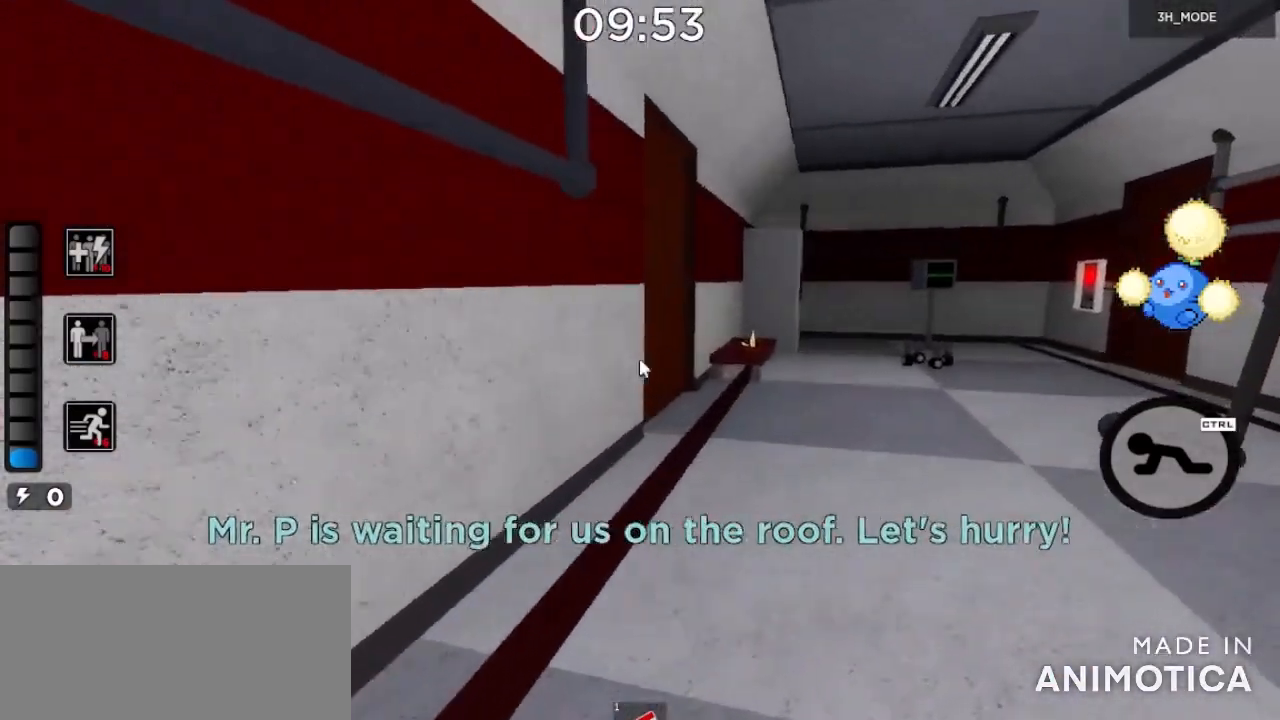
{"keys": ["d", "w"], "mouse": [], "events": [[133, "mouse_left", "down"], [200, "mouse_left", "up"]]}
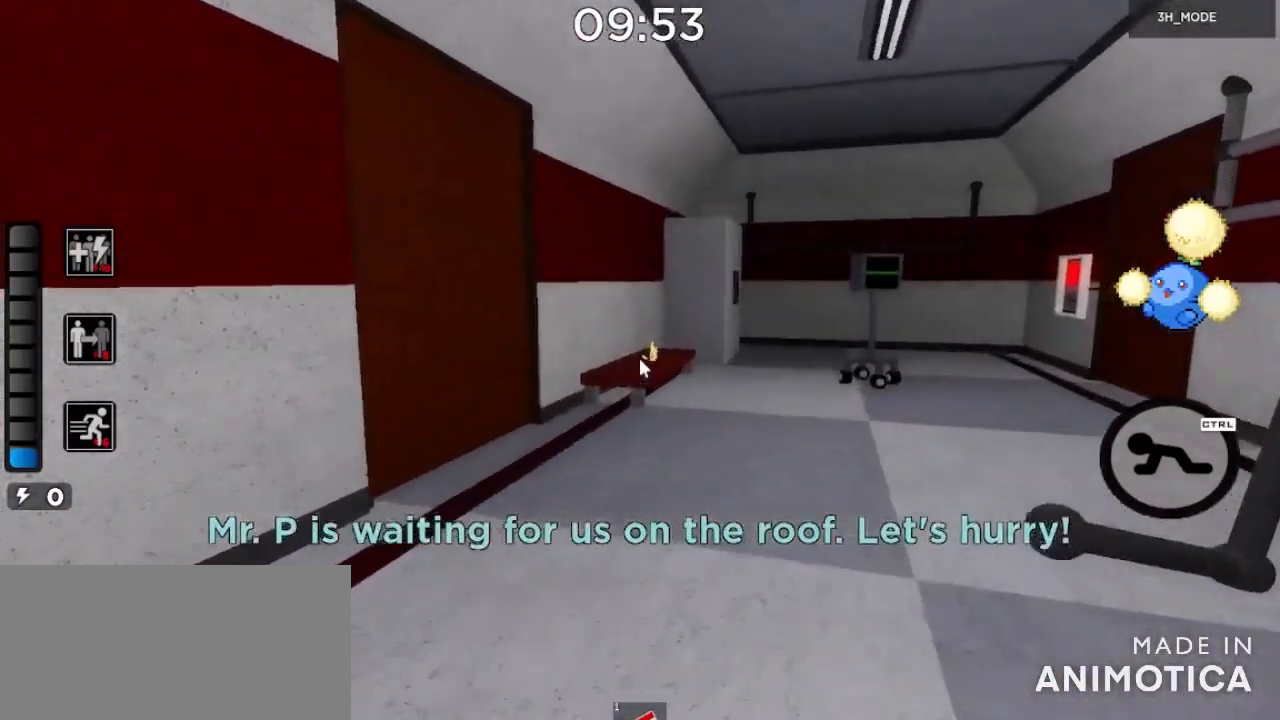
{"keys": ["d"], "mouse": [], "events": [[133, "mouse_left", "down"], [167, "w", "up"], [200, "mouse_left", "up"]]}
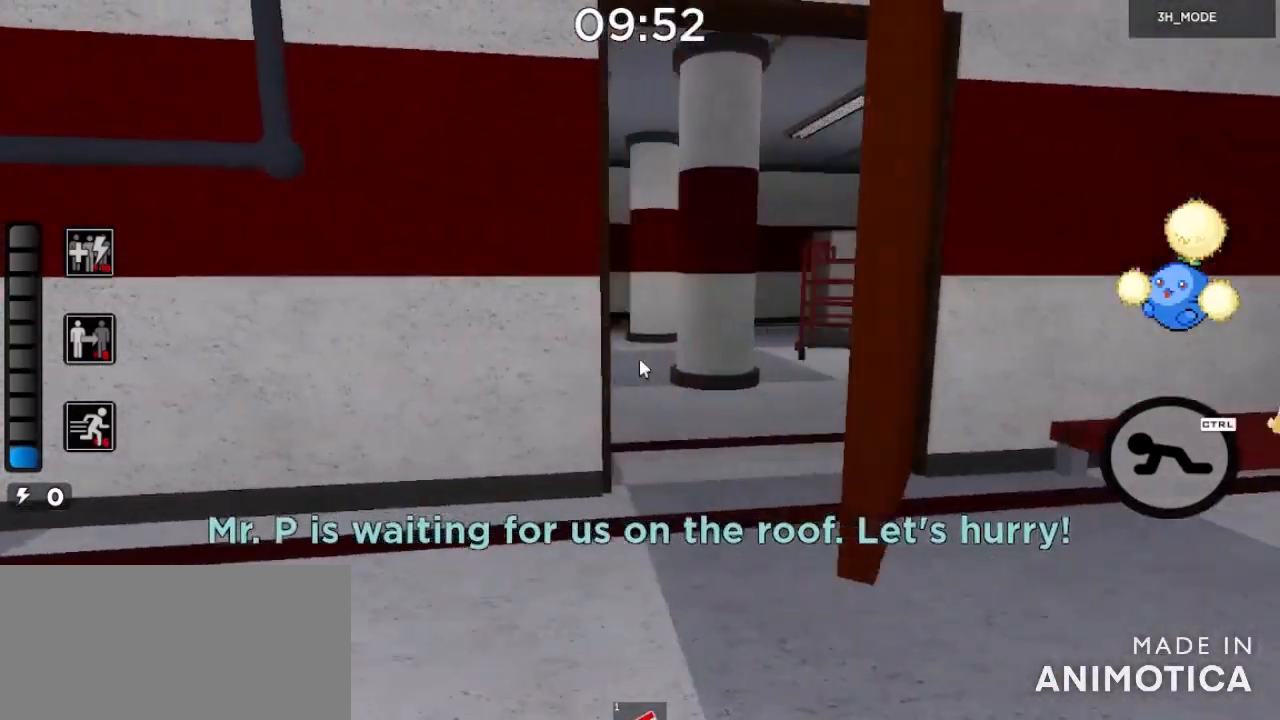
{"keys": ["w"], "mouse": [], "events": [[266, "w", "down"], [367, "d", "up"]]}
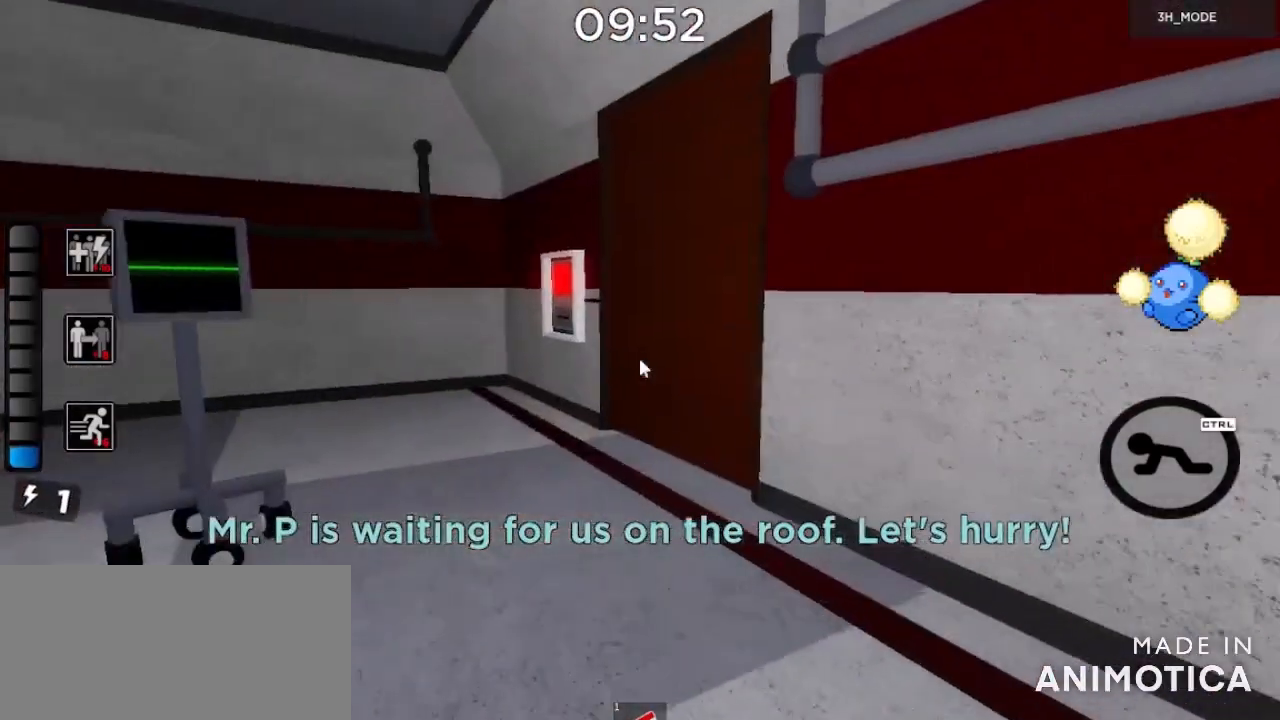
{"keys": ["s"], "mouse": [], "events": [[267, "mouse_left", "down"], [334, "mouse_left", "up"], [367, "s", "down"], [367, "w", "up"], [400, "mouse_left", "down"], [467, "mouse_left", "up"]]}